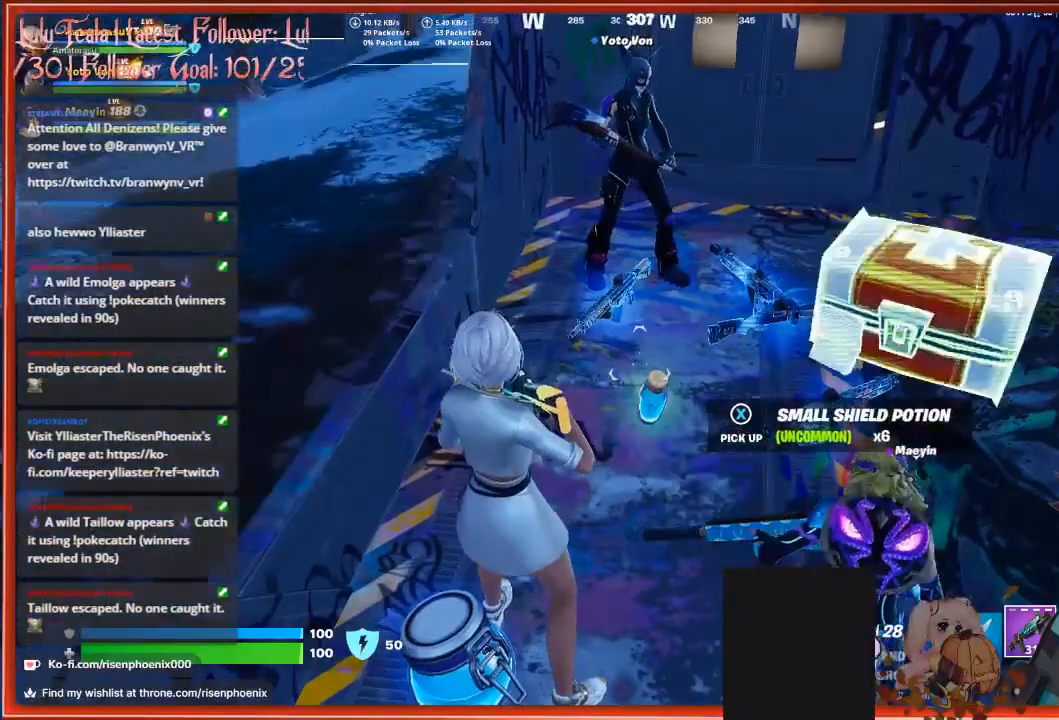
Gameplay with a controller (Xbox layout); each line is a JSON object with the inputs held at the frame after it. "events" lists button and stick changes between this image and that frame as [ms after this image, input, new state], when the widget could be followed in between.
{"buttons": [], "left_stick": "center", "right_stick": "center", "events": []}
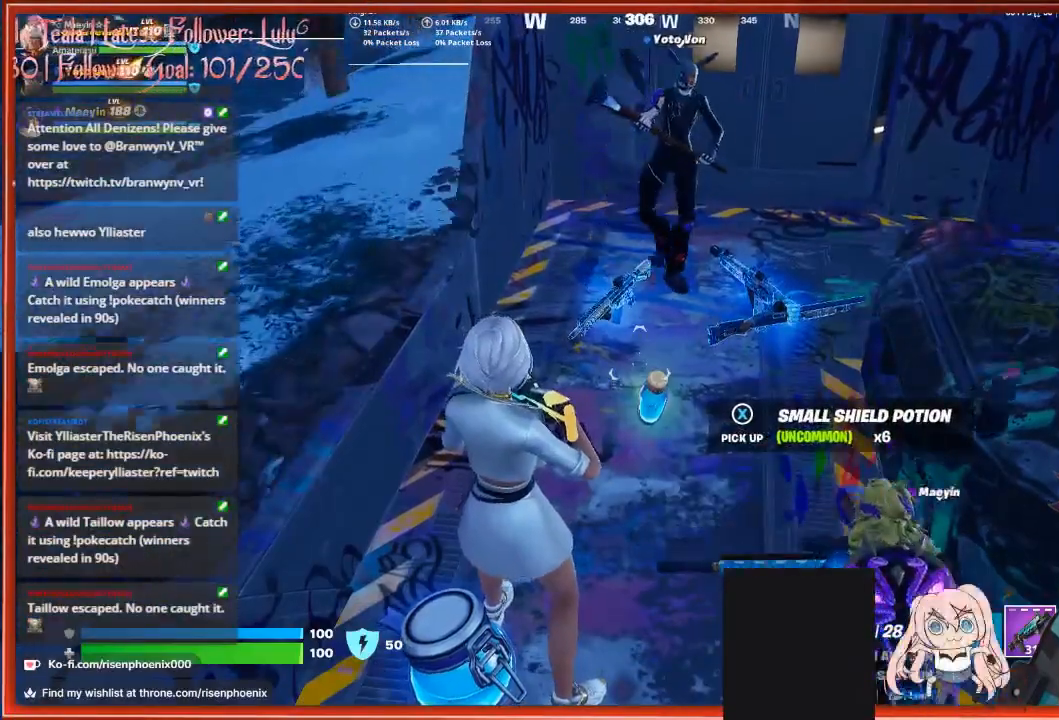
{"buttons": [], "left_stick": "center", "right_stick": "center", "events": [[100, "R1", "down"], [167, "R1", "up"], [233, "R1", "down"], [333, "R1", "up"], [367, "R1", "down"], [467, "R1", "up"]]}
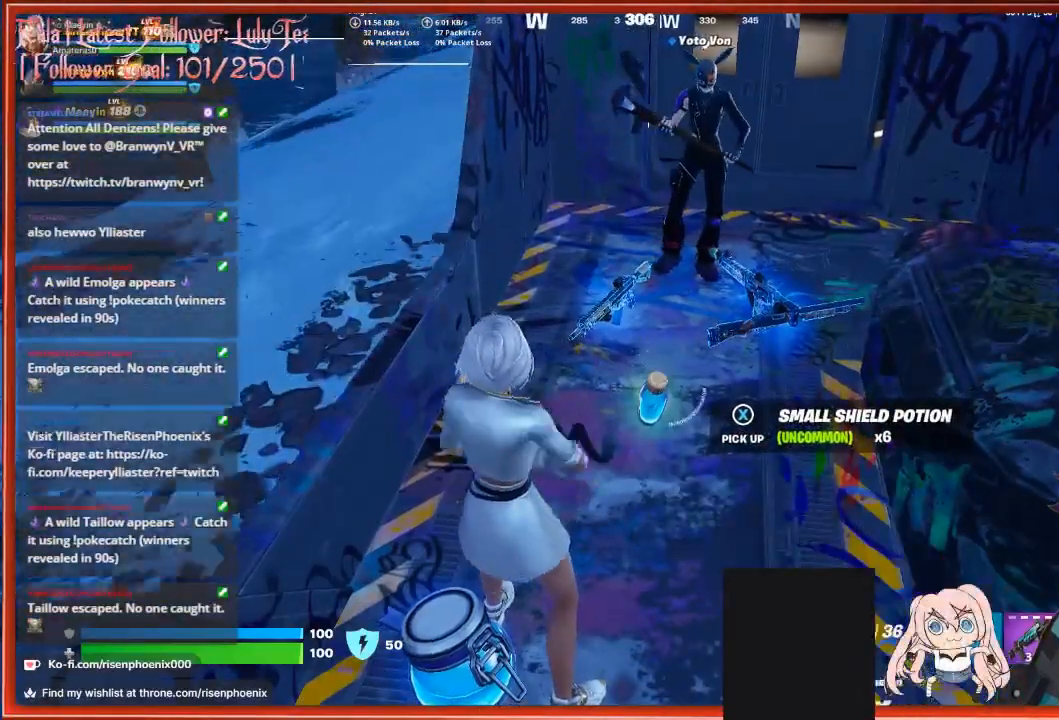
{"buttons": ["L2"], "left_stick": "center", "right_stick": "up", "events": [[67, "L2", "down"], [67, "right_stick", "up"]]}
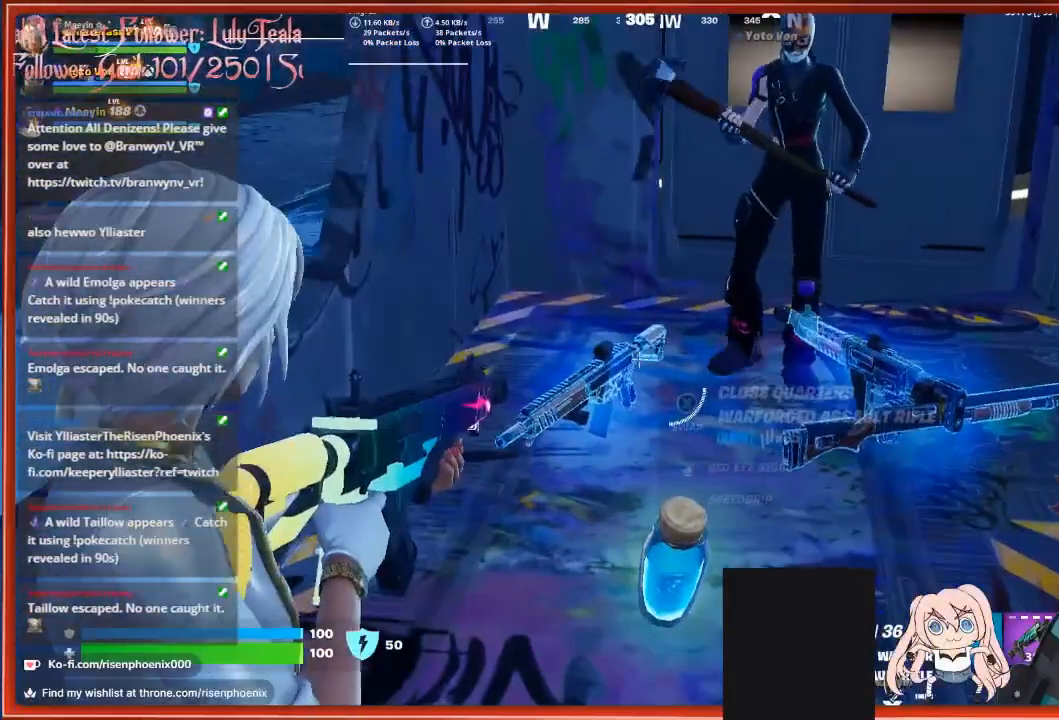
{"buttons": ["L2"], "left_stick": "center", "right_stick": "down-left", "events": [[33, "right_stick", "center"], [233, "right_stick", "down-left"]]}
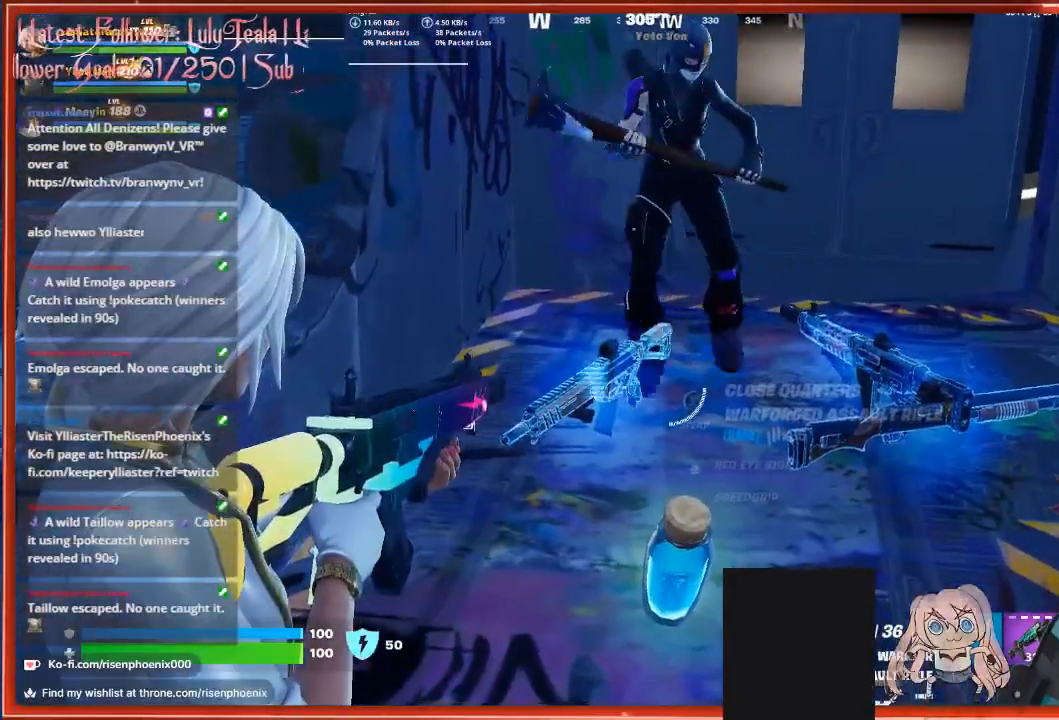
{"buttons": ["L2"], "left_stick": "center", "right_stick": "down-left", "events": []}
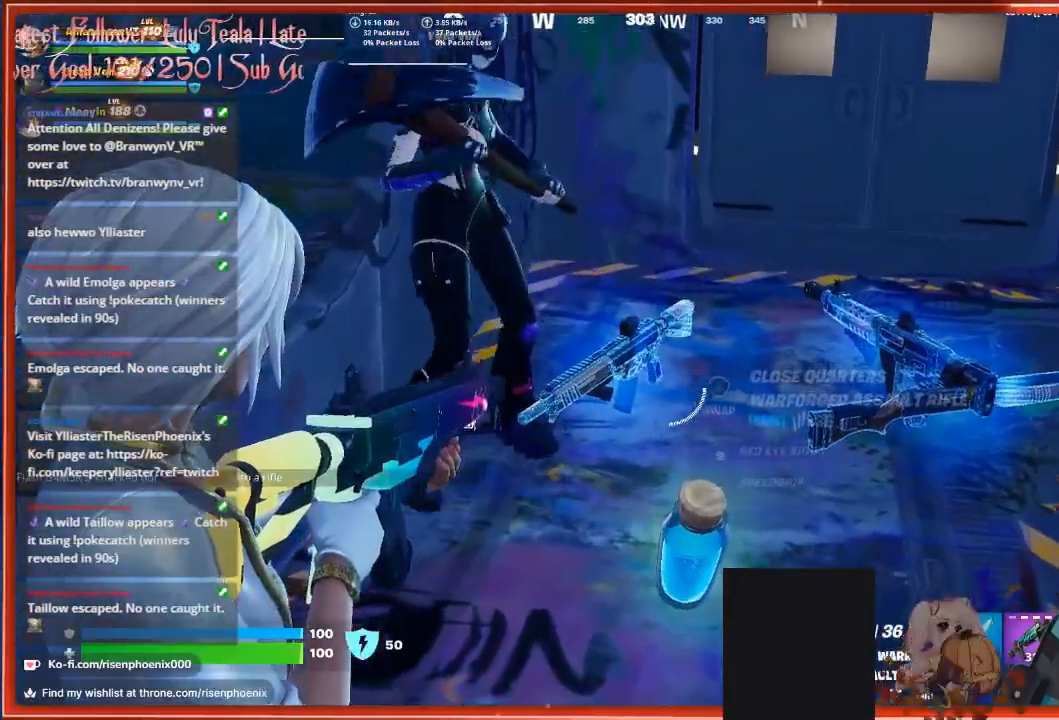
{"buttons": [], "left_stick": "center", "right_stick": "down-left", "events": [[33, "L2", "up"]]}
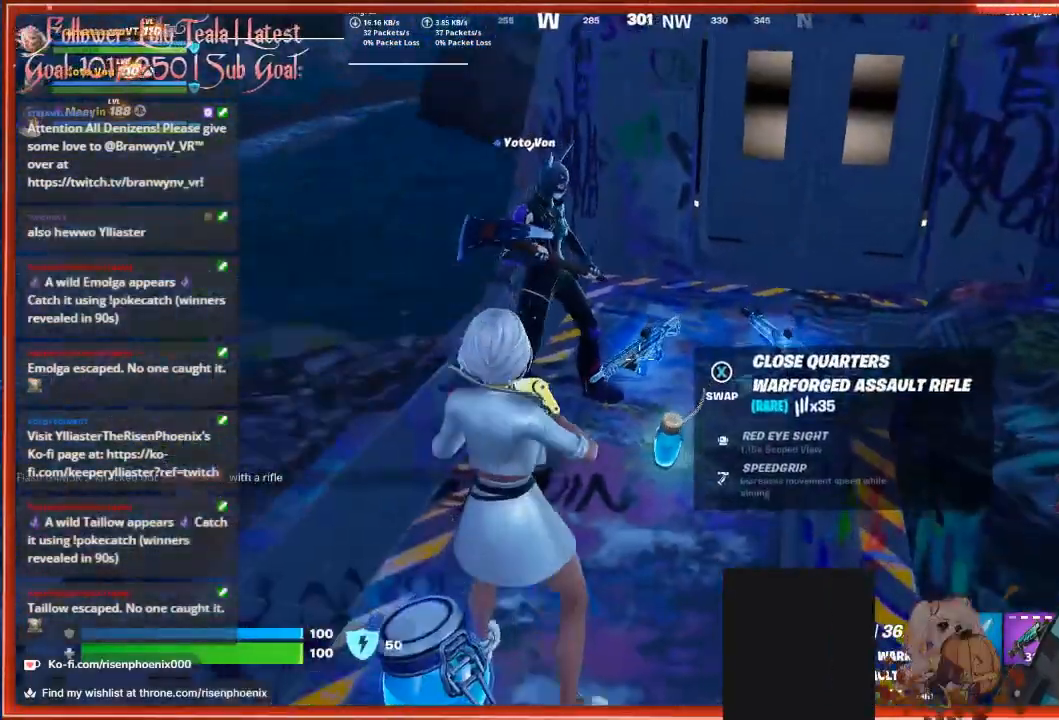
{"buttons": [], "left_stick": "up-right", "right_stick": "center", "events": [[133, "right_stick", "center"], [400, "left_stick", "up"], [467, "left_stick", "up-right"]]}
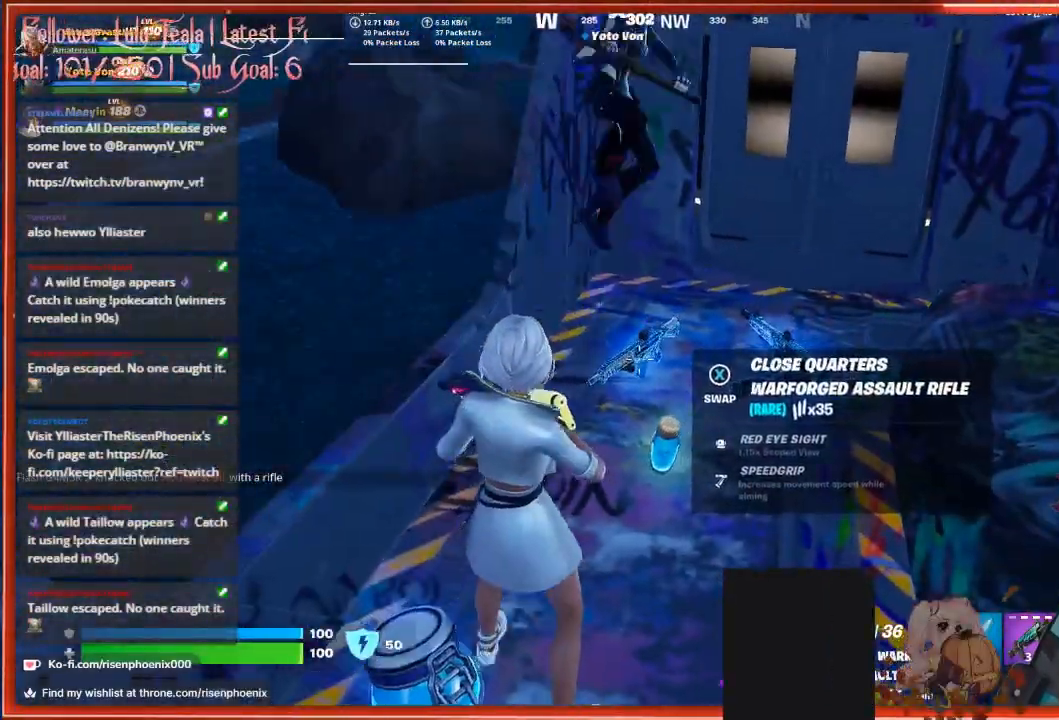
{"buttons": [], "left_stick": "center", "right_stick": "center", "events": [[100, "right_stick", "right"], [233, "right_stick", "down-right"], [267, "left_stick", "center"], [333, "right_stick", "center"]]}
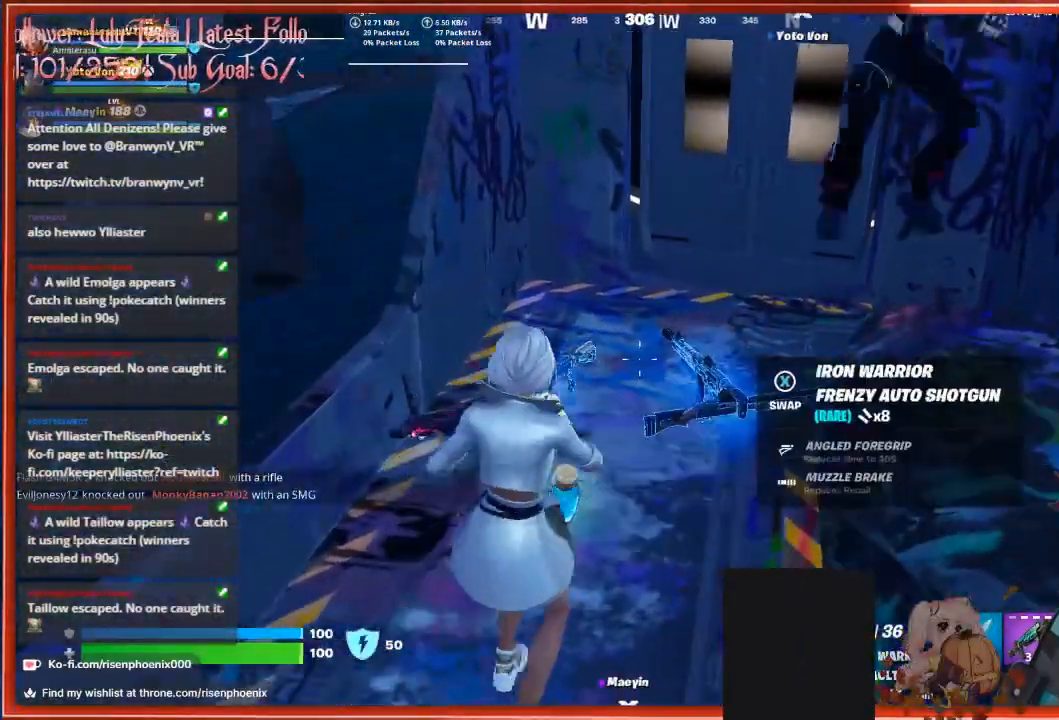
{"buttons": [], "left_stick": "down", "right_stick": "down", "events": [[33, "right_stick", "down-right"], [100, "left_stick", "up-right"], [200, "right_stick", "right"], [300, "left_stick", "center"], [333, "right_stick", "down-right"], [433, "left_stick", "down"], [433, "right_stick", "down"]]}
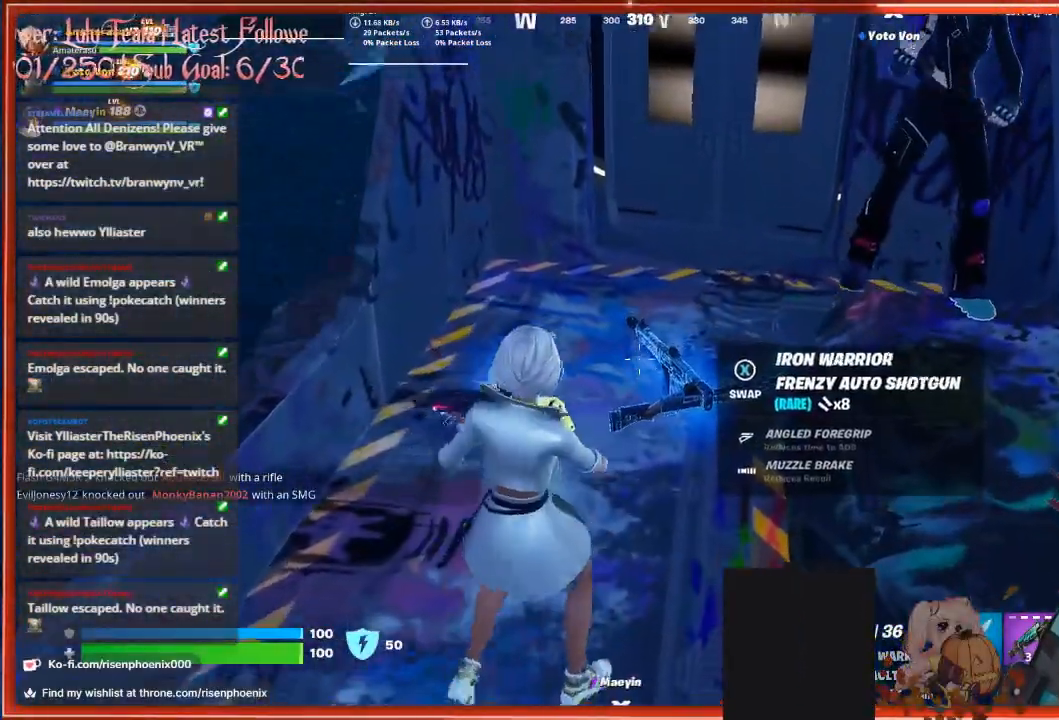
{"buttons": [], "left_stick": "down", "right_stick": "left", "events": [[133, "left_stick", "center"], [333, "left_stick", "down"], [333, "right_stick", "left"]]}
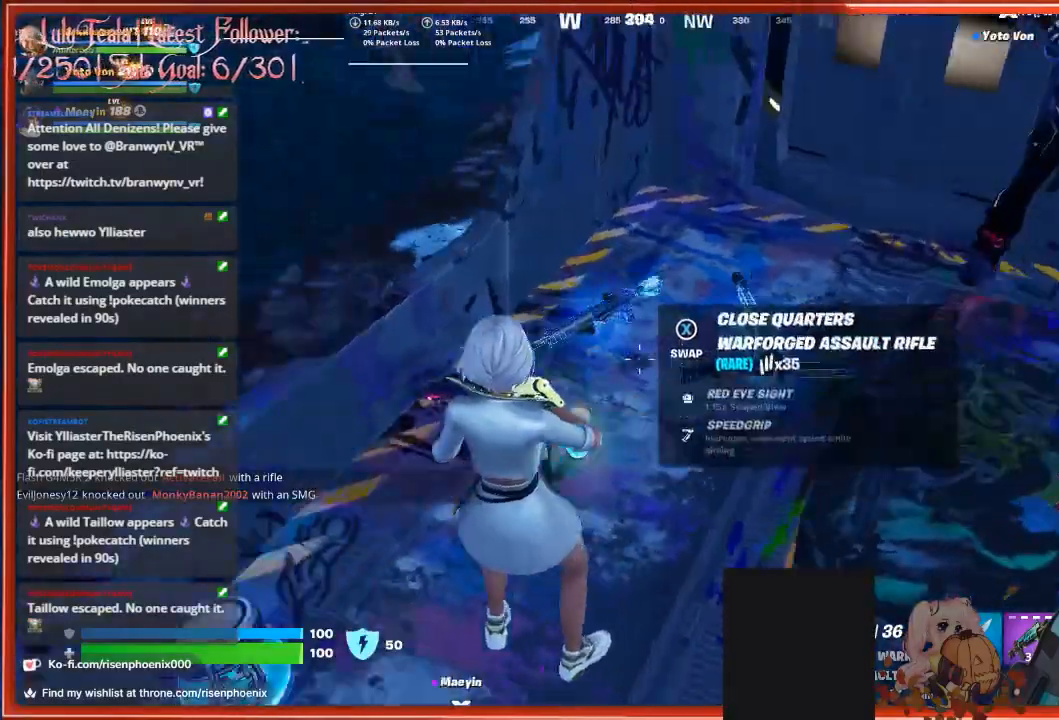
{"buttons": [], "left_stick": "center", "right_stick": "center", "events": [[33, "left_stick", "down-right"], [233, "left_stick", "center"], [500, "right_stick", "center"]]}
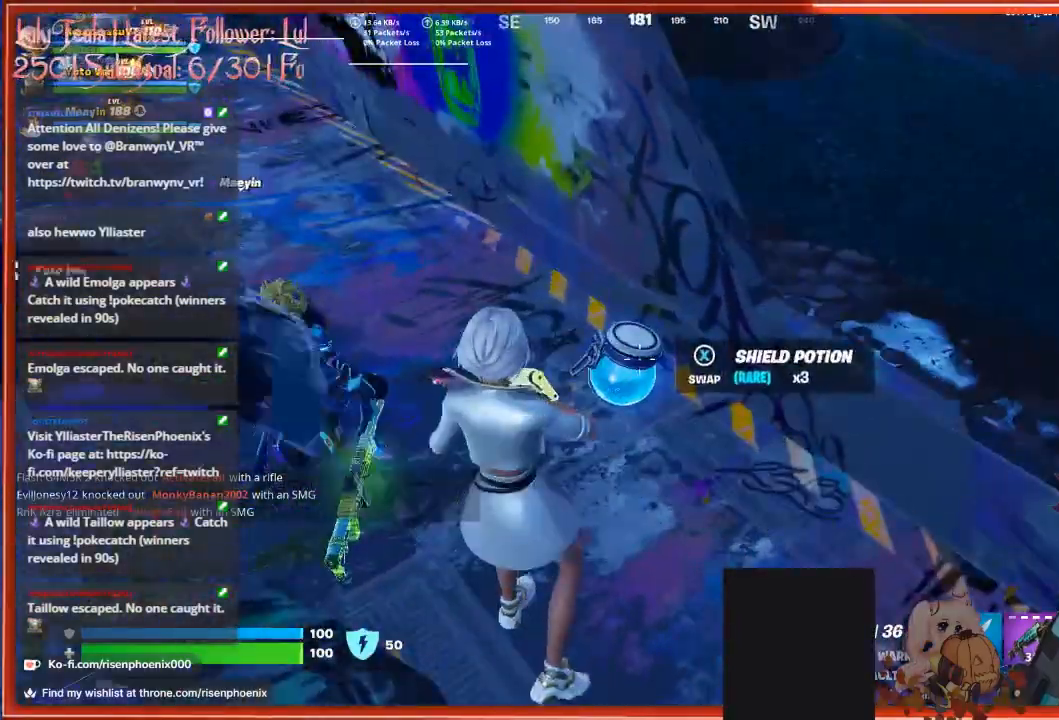
{"buttons": [], "left_stick": "center", "right_stick": "left", "events": [[333, "right_stick", "left"]]}
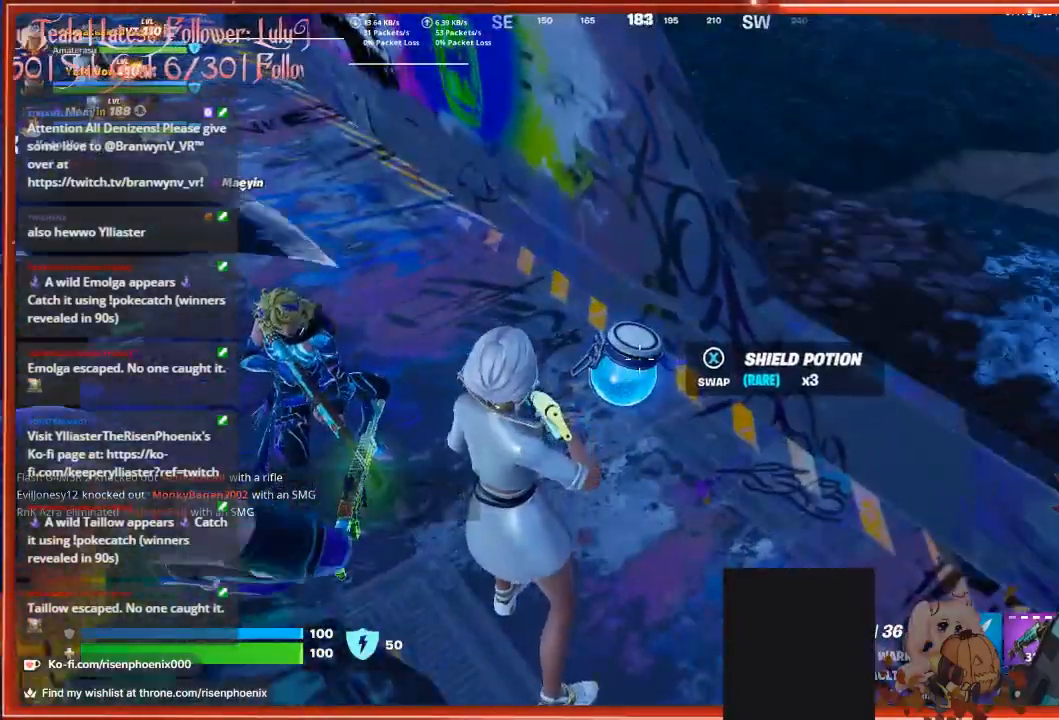
{"buttons": [], "left_stick": "down", "right_stick": "left", "events": [[400, "left_stick", "down"]]}
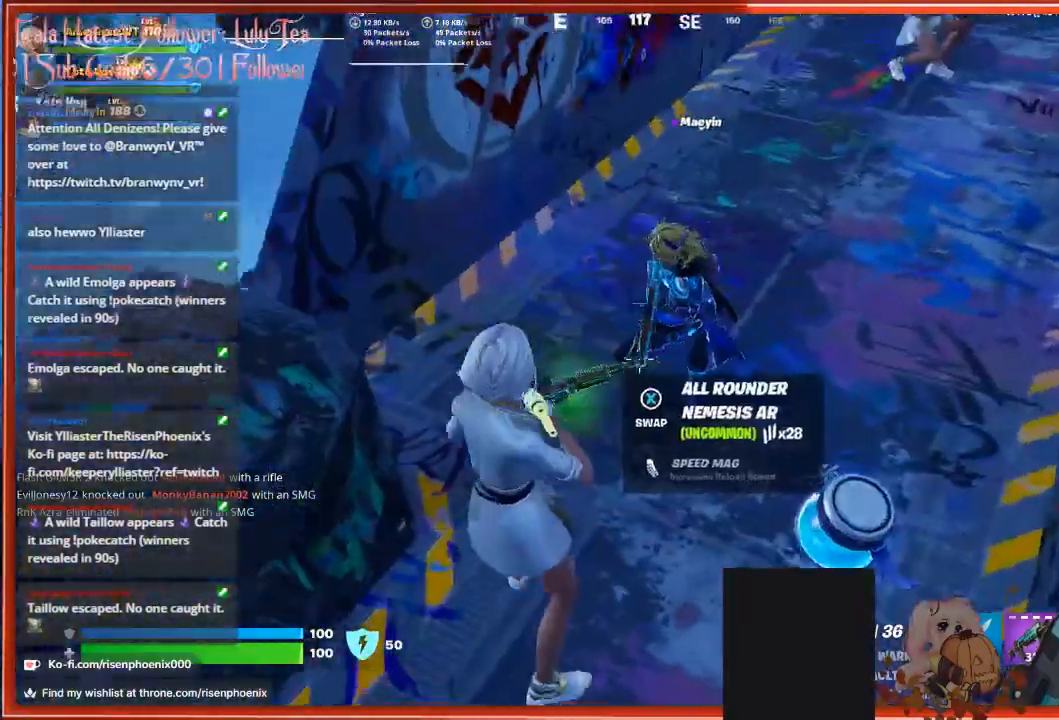
{"buttons": [], "left_stick": "center", "right_stick": "left", "events": [[167, "left_stick", "center"]]}
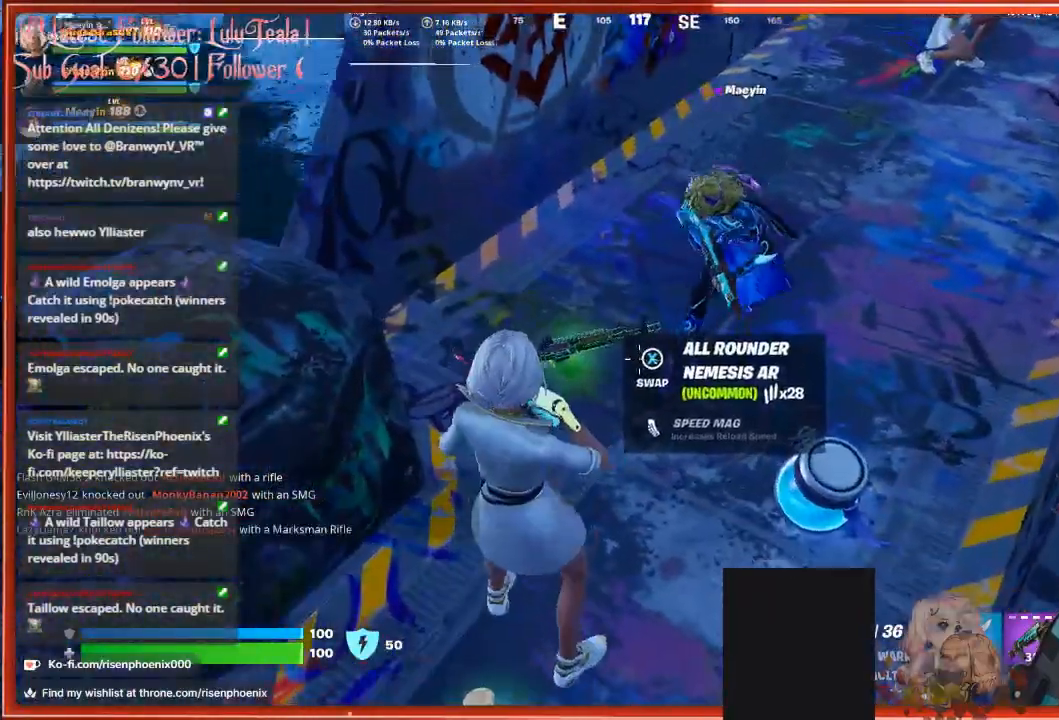
{"buttons": [], "left_stick": "center", "right_stick": "center", "events": [[333, "right_stick", "center"]]}
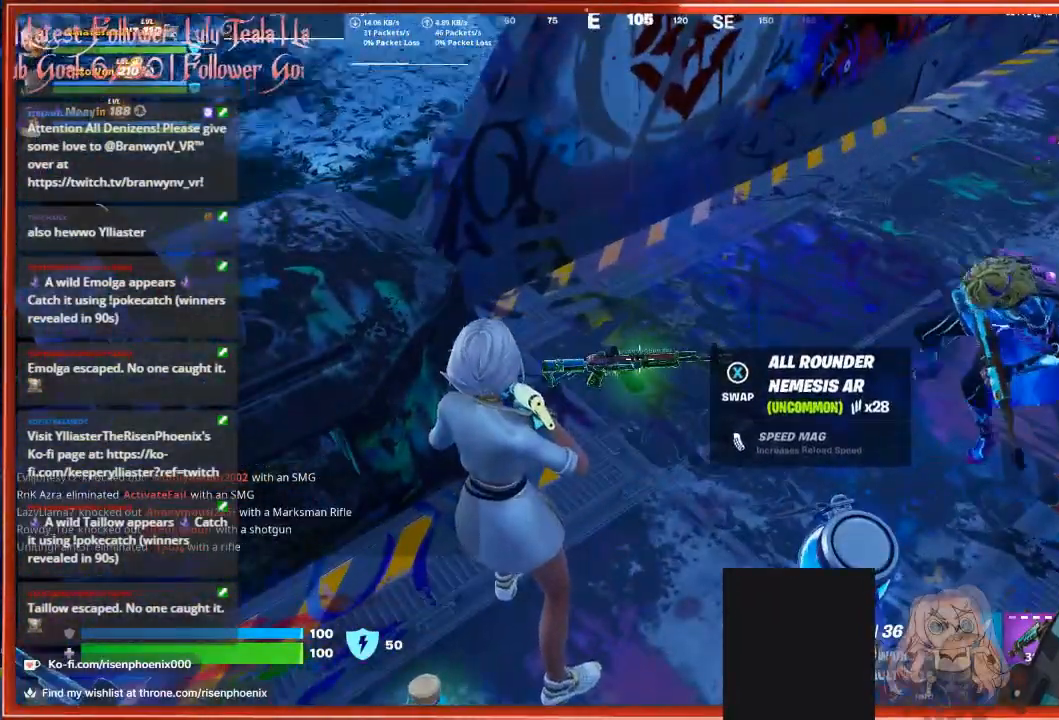
{"buttons": [], "left_stick": "center", "right_stick": "center", "events": []}
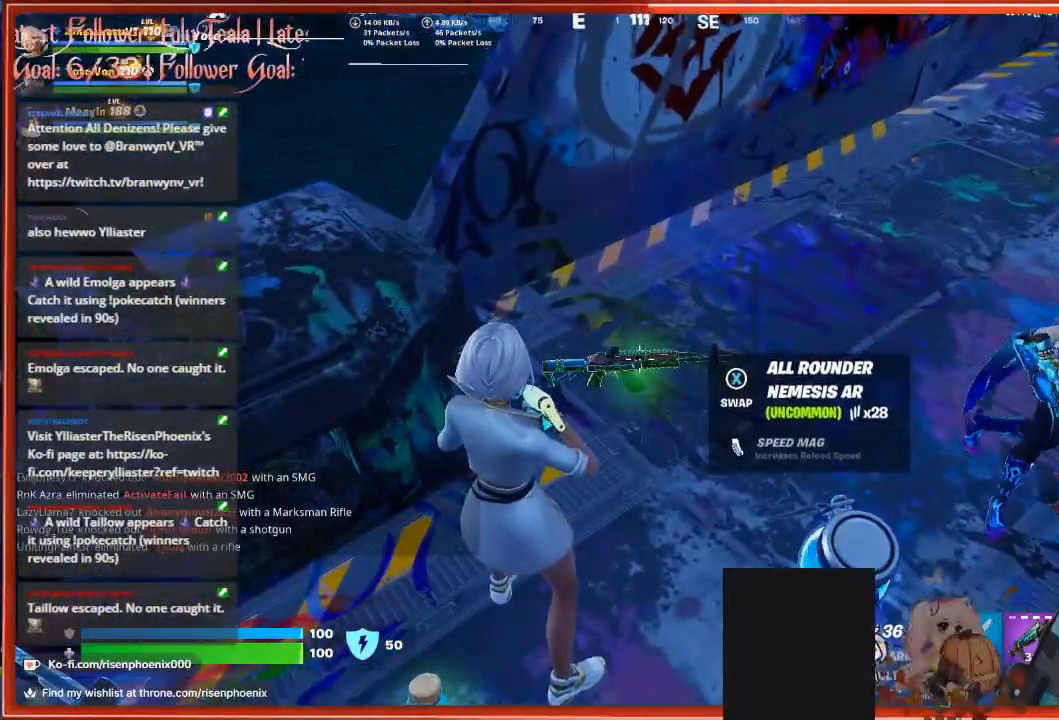
{"buttons": [], "left_stick": "up", "right_stick": "up-right", "events": [[133, "left_stick", "up"], [267, "right_stick", "up-right"]]}
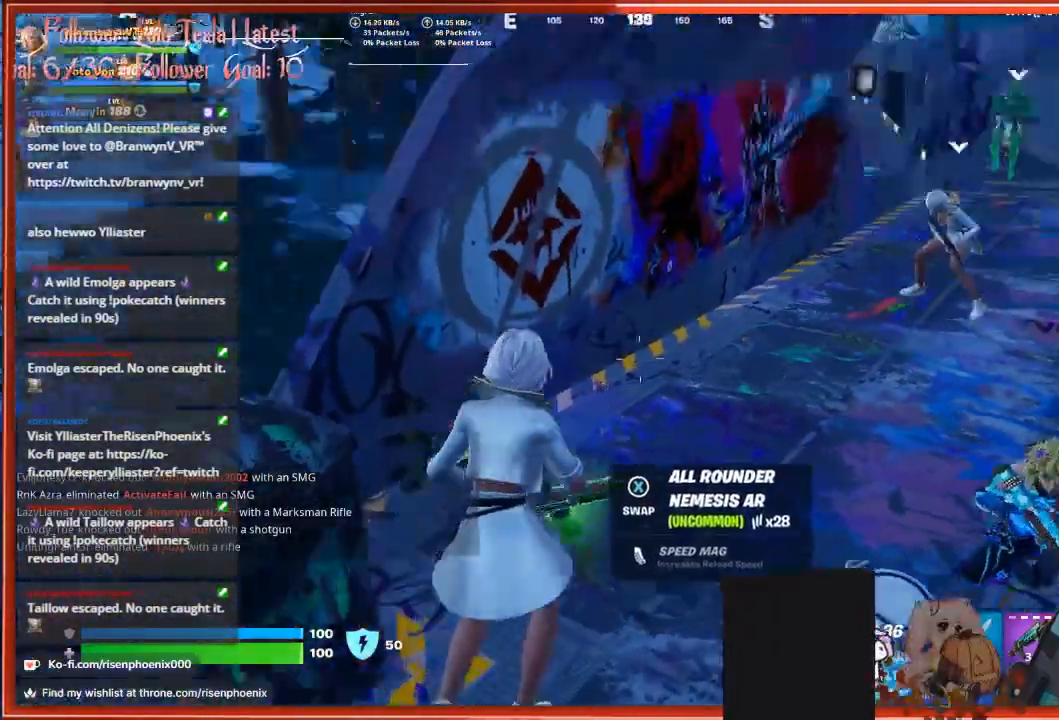
{"buttons": [], "left_stick": "center", "right_stick": "center", "events": [[133, "right_stick", "center"], [267, "left_stick", "center"], [433, "DPAD_UP", "down"], [500, "DPAD_UP", "up"]]}
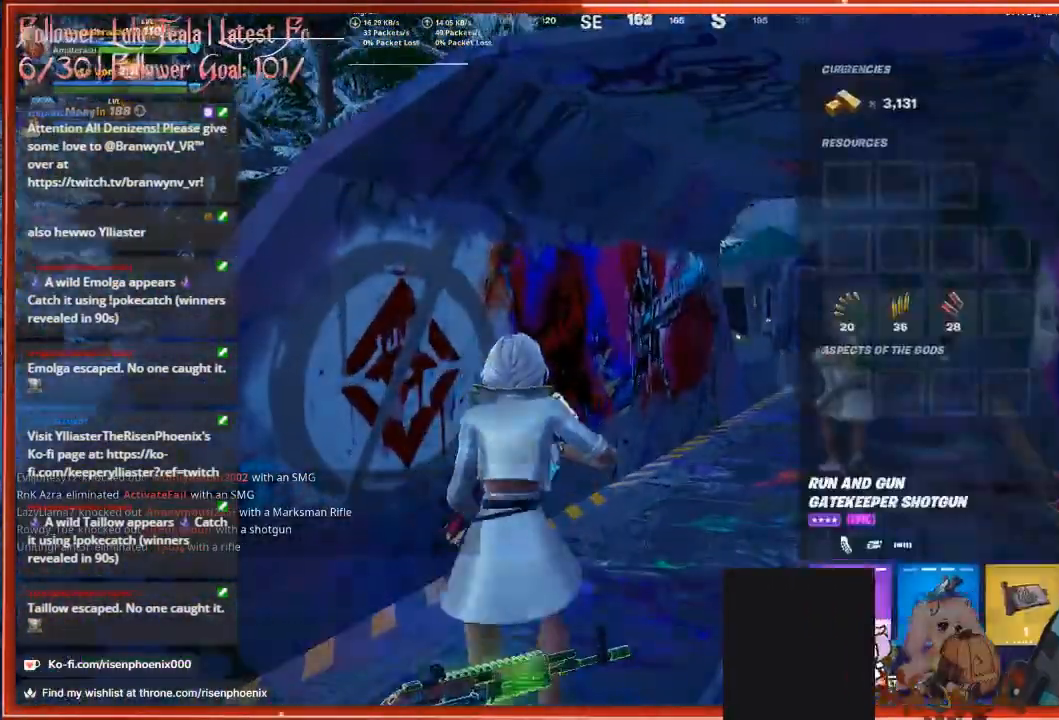
{"buttons": [], "left_stick": "center", "right_stick": "center", "events": [[167, "DPAD_RIGHT", "down"], [333, "DPAD_RIGHT", "up"], [433, "DPAD_RIGHT", "down"], [500, "DPAD_RIGHT", "up"]]}
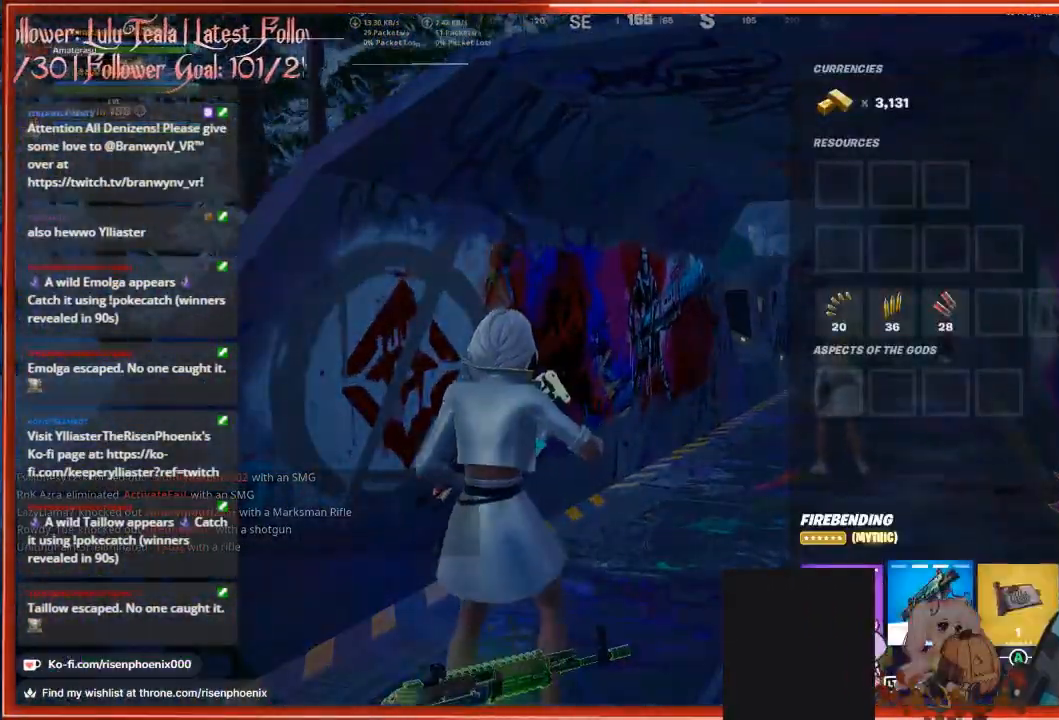
{"buttons": ["DPAD_RIGHT"], "left_stick": "center", "right_stick": "center", "events": [[100, "DPAD_RIGHT", "down"], [167, "DPAD_RIGHT", "up"], [400, "A", "down"], [467, "DPAD_RIGHT", "down"], [500, "A", "up"]]}
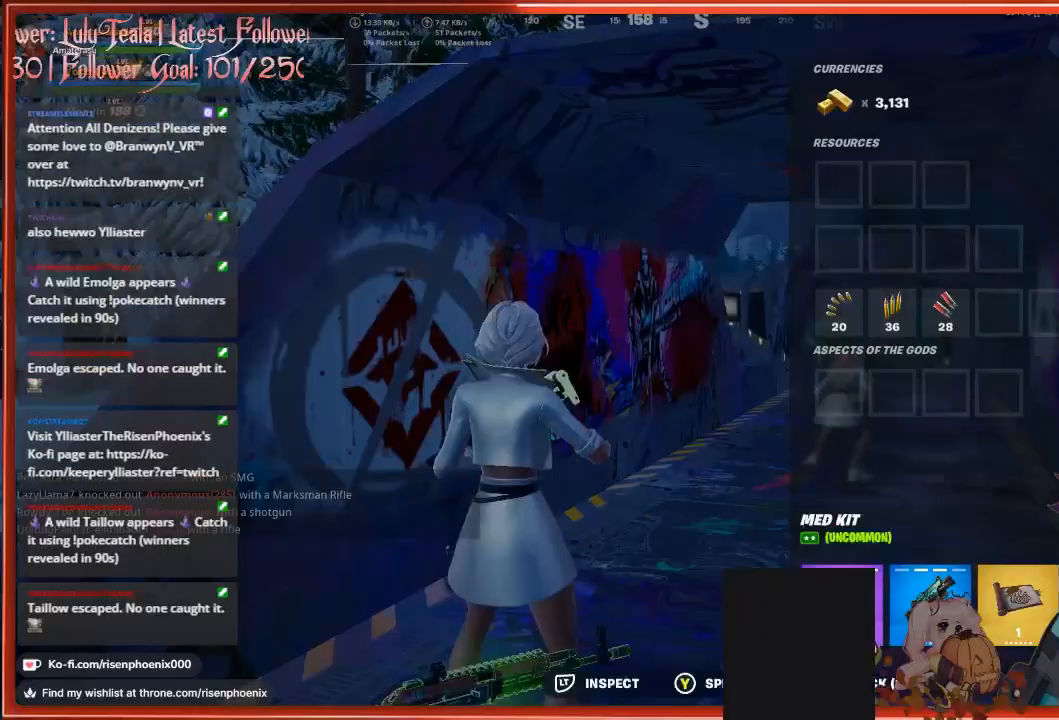
{"buttons": [], "left_stick": "up", "right_stick": "center", "events": [[67, "A", "down"], [67, "DPAD_RIGHT", "up"], [167, "A", "up"], [267, "B", "down"], [333, "B", "up"], [433, "left_stick", "up"]]}
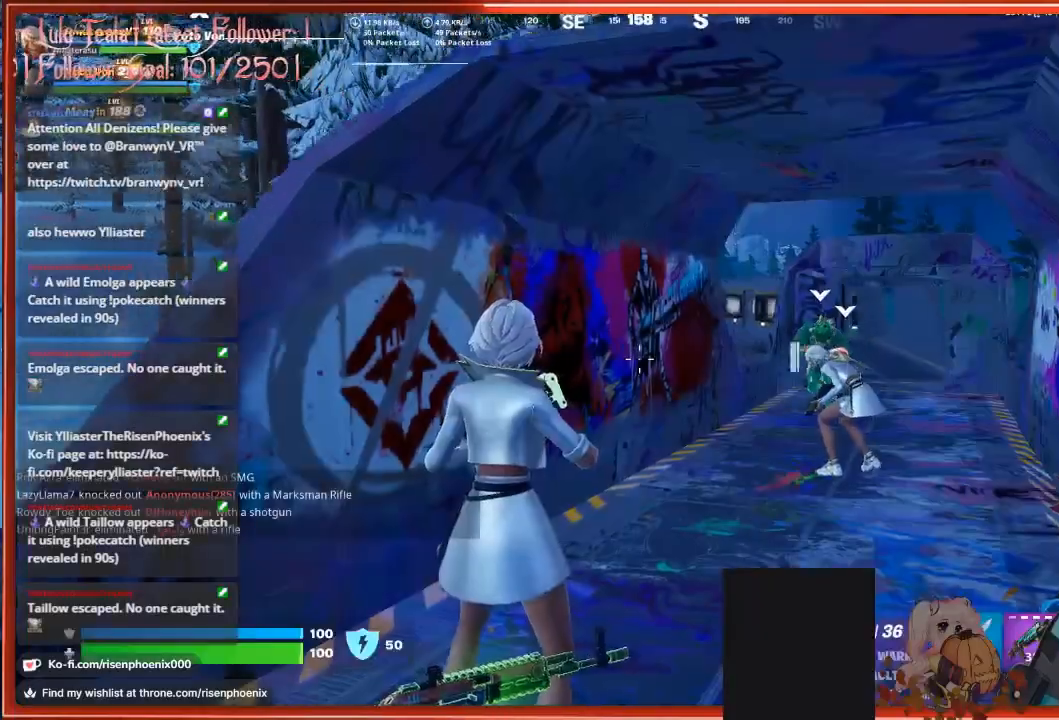
{"buttons": ["L2"], "left_stick": "up", "right_stick": "right", "events": [[100, "right_stick", "right"], [200, "L2", "down"]]}
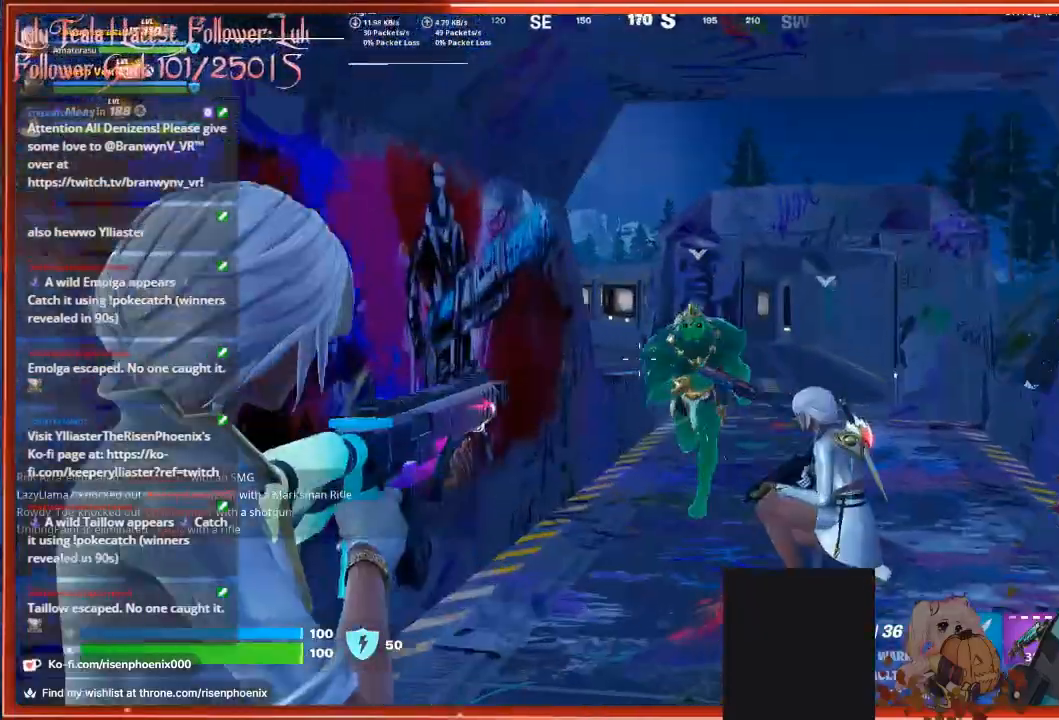
{"buttons": ["L2"], "left_stick": "up", "right_stick": "center", "events": [[233, "right_stick", "center"]]}
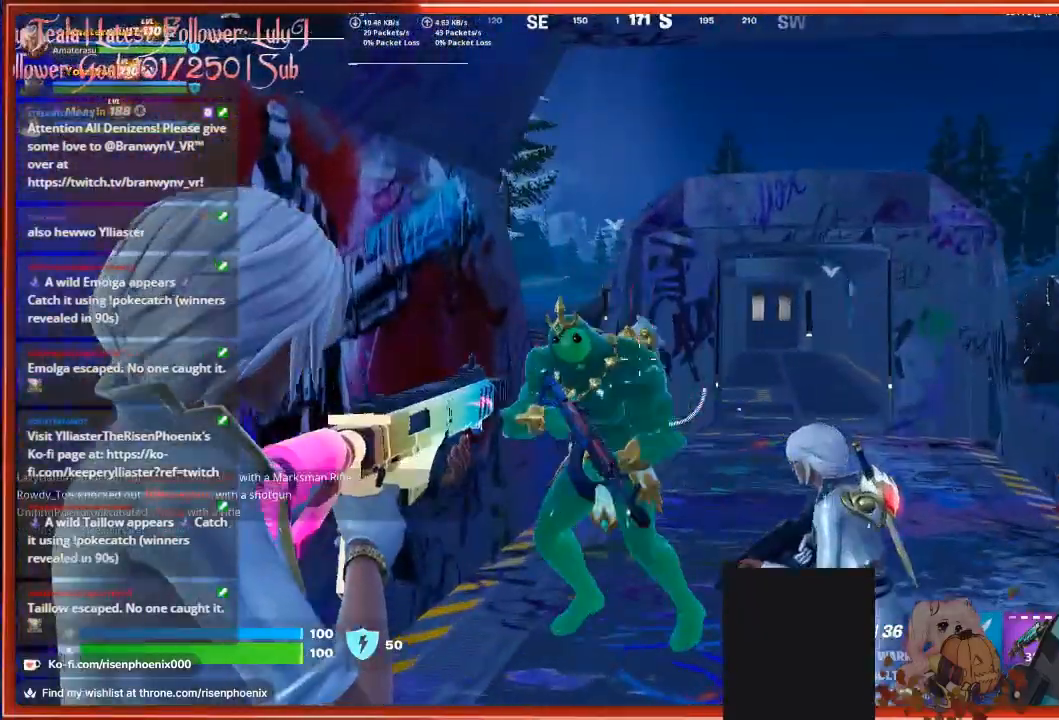
{"buttons": [], "left_stick": "center", "right_stick": "center", "events": [[300, "L2", "up"], [433, "left_stick", "center"]]}
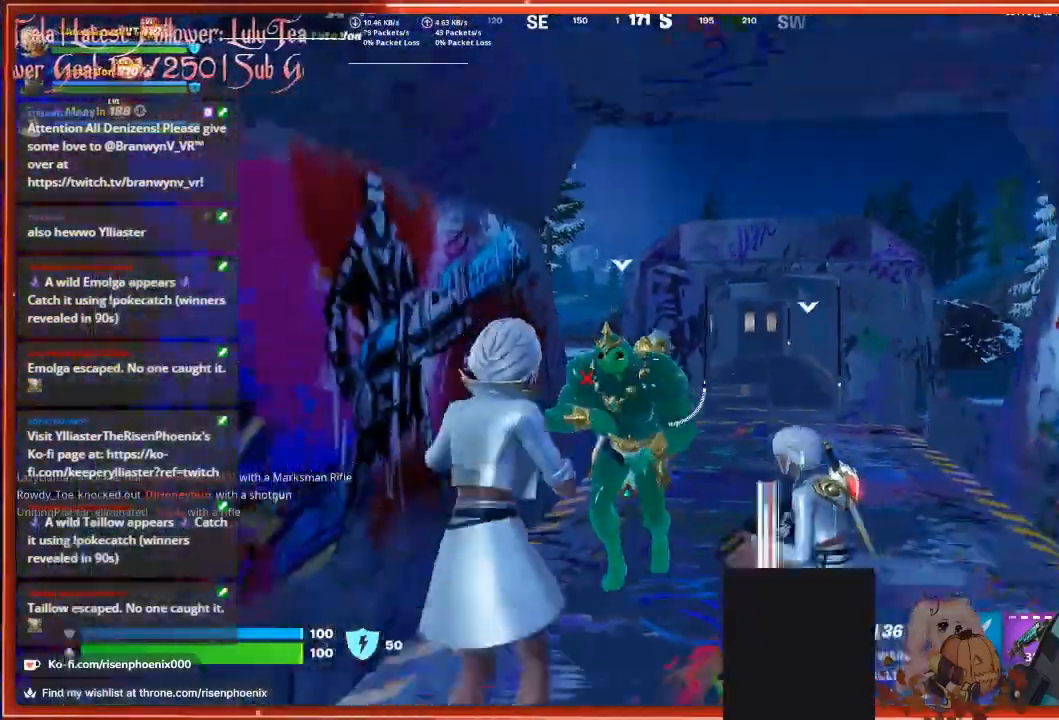
{"buttons": [], "left_stick": "center", "right_stick": "down-right", "events": [[367, "right_stick", "down-right"]]}
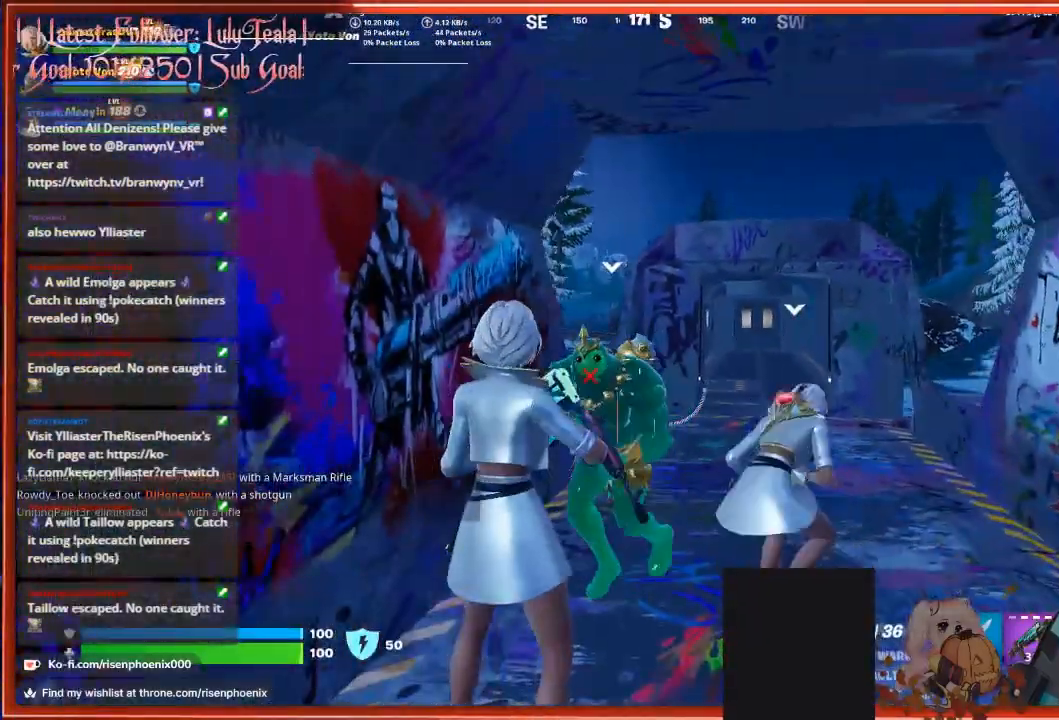
{"buttons": [], "left_stick": "right", "right_stick": "right", "events": [[133, "right_stick", "right"], [300, "left_stick", "right"], [333, "R1", "down"], [467, "R1", "up"]]}
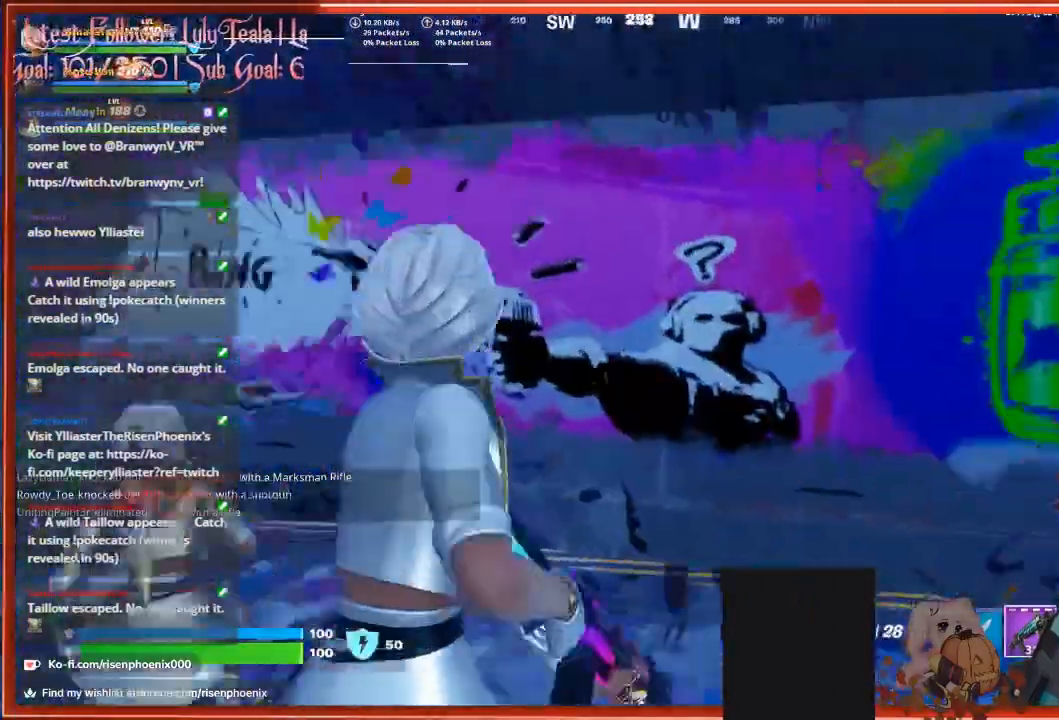
{"buttons": [], "left_stick": "up-left", "right_stick": "right", "events": [[100, "left_stick", "up"], [167, "left_stick", "center"], [233, "left_stick", "up-left"]]}
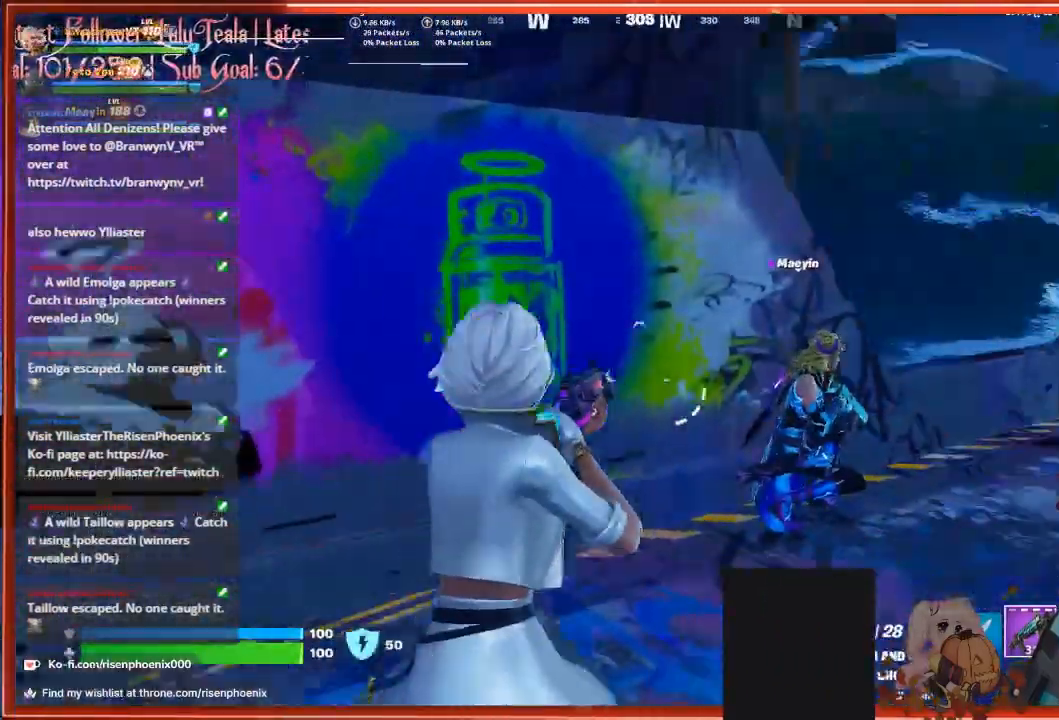
{"buttons": [], "left_stick": "center", "right_stick": "right", "events": [[233, "left_stick", "center"]]}
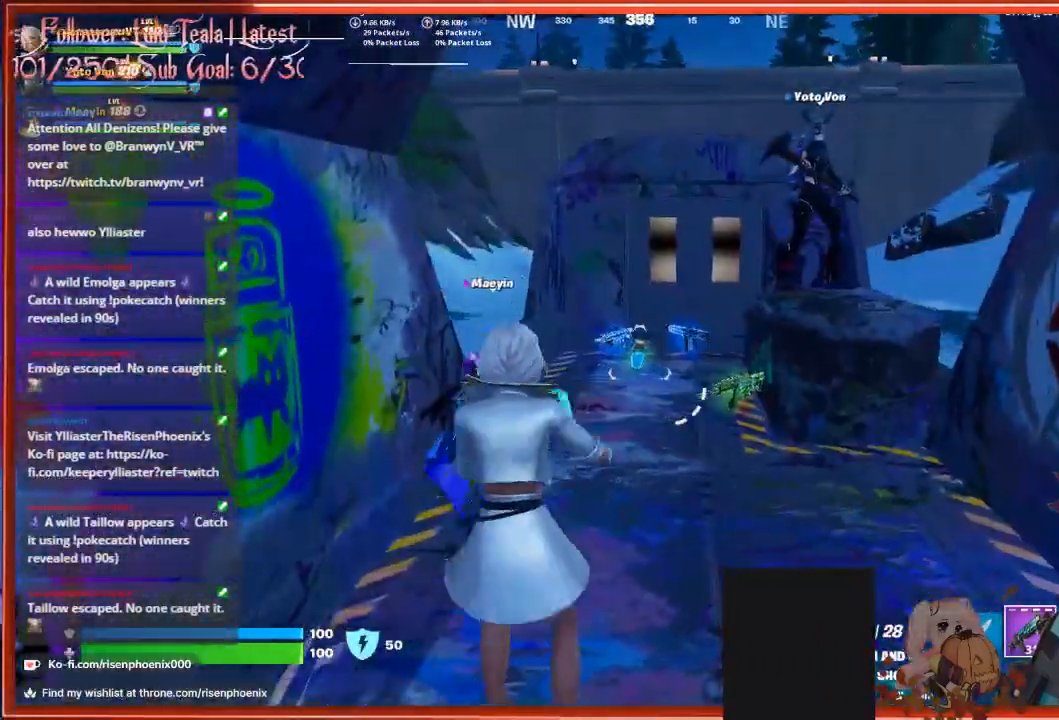
{"buttons": [], "left_stick": "center", "right_stick": "center", "events": [[333, "right_stick", "center"]]}
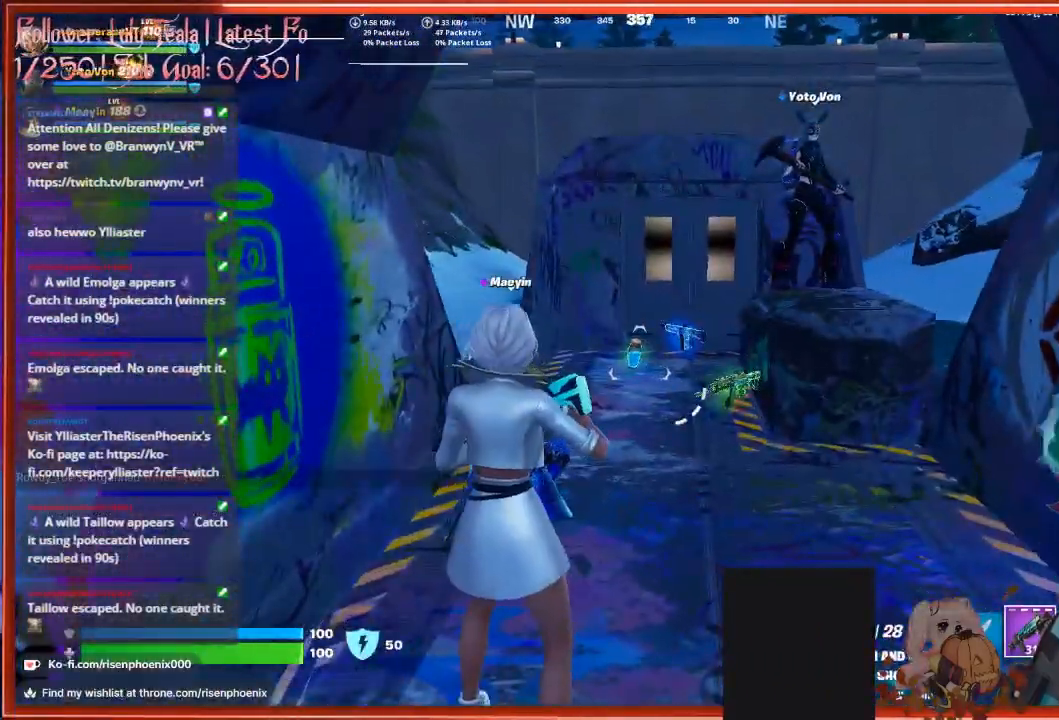
{"buttons": [], "left_stick": "up", "right_stick": "down-right", "events": [[233, "left_stick", "up"], [433, "right_stick", "down-right"]]}